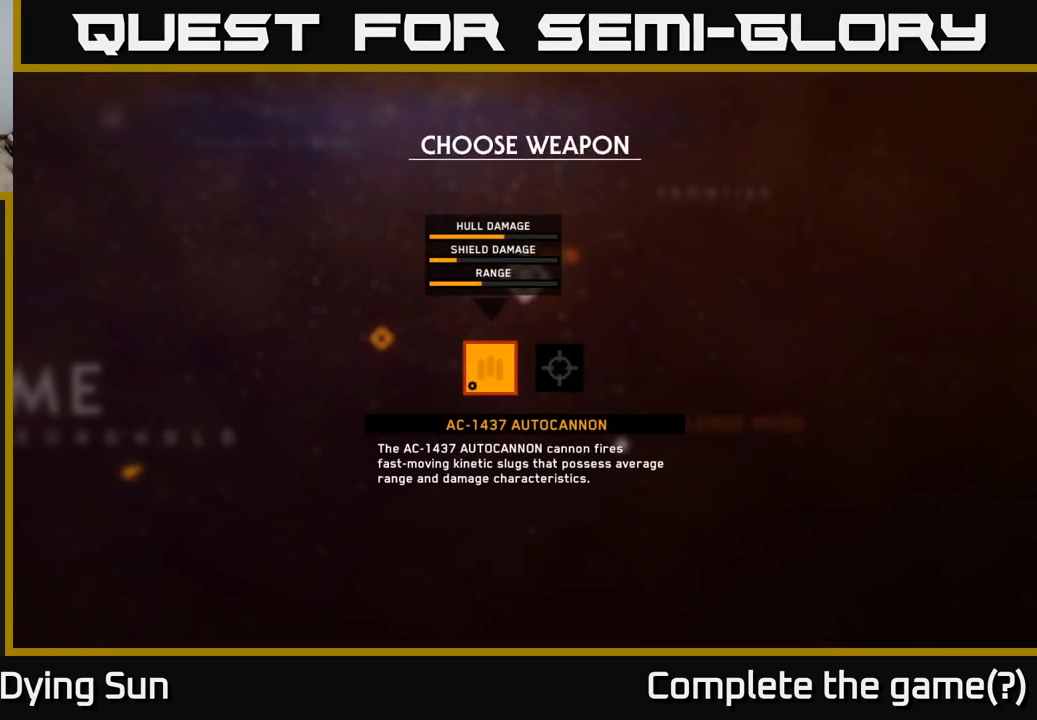
Gameplay with a controller (Xbox layout); each line is a JSON object with the inputs held at the frame after it. "events" lists button and stick changes between this image and that frame as [ms after this image, input, new state], when the widget could be followed in between.
{"buttons": [], "left_stick": "center", "right_stick": "center", "events": []}
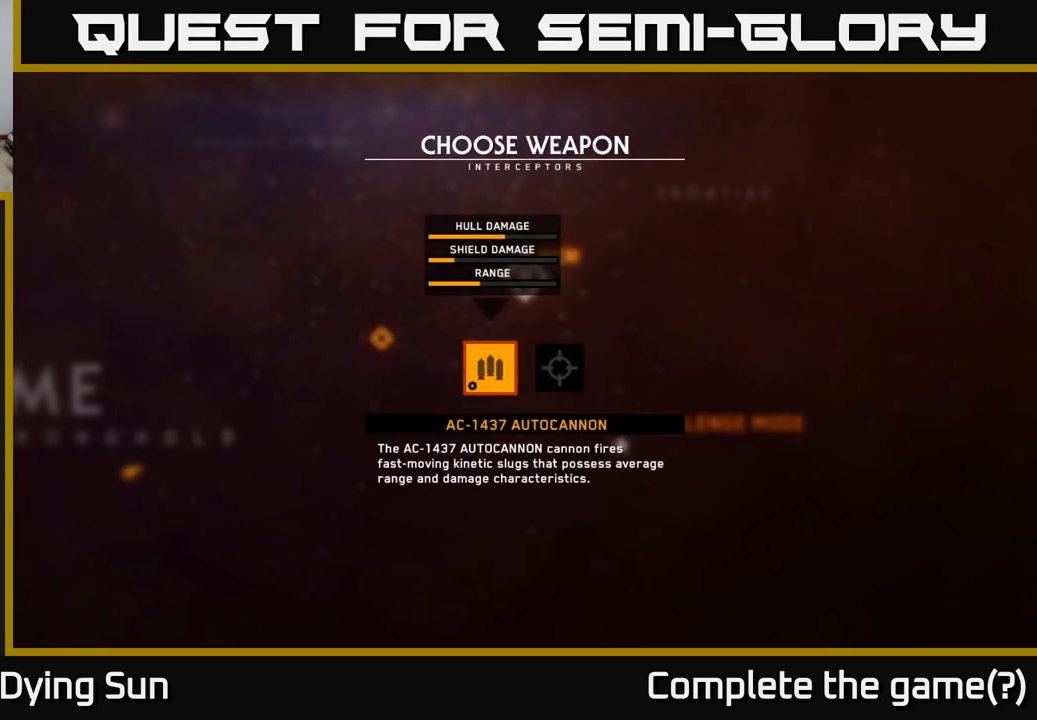
{"buttons": [], "left_stick": "center", "right_stick": "center", "events": [[67, "DPAD_RIGHT", "down"], [250, "DPAD_RIGHT", "up"]]}
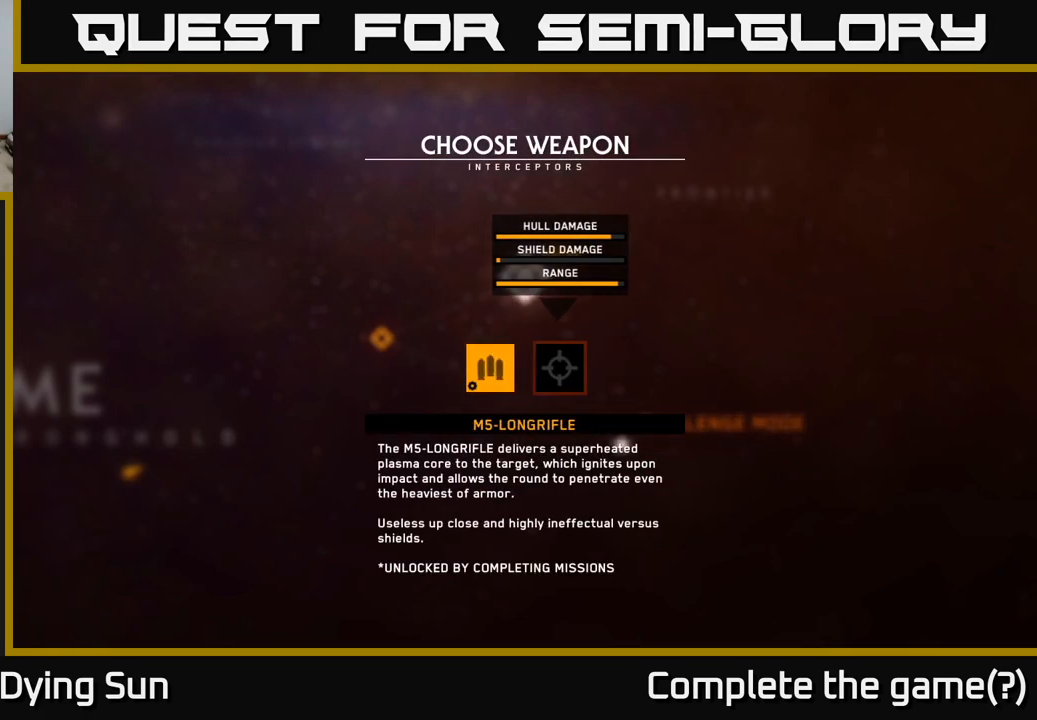
{"buttons": [], "left_stick": "center", "right_stick": "center", "events": [[200, "DPAD_LEFT", "down"], [383, "DPAD_LEFT", "up"]]}
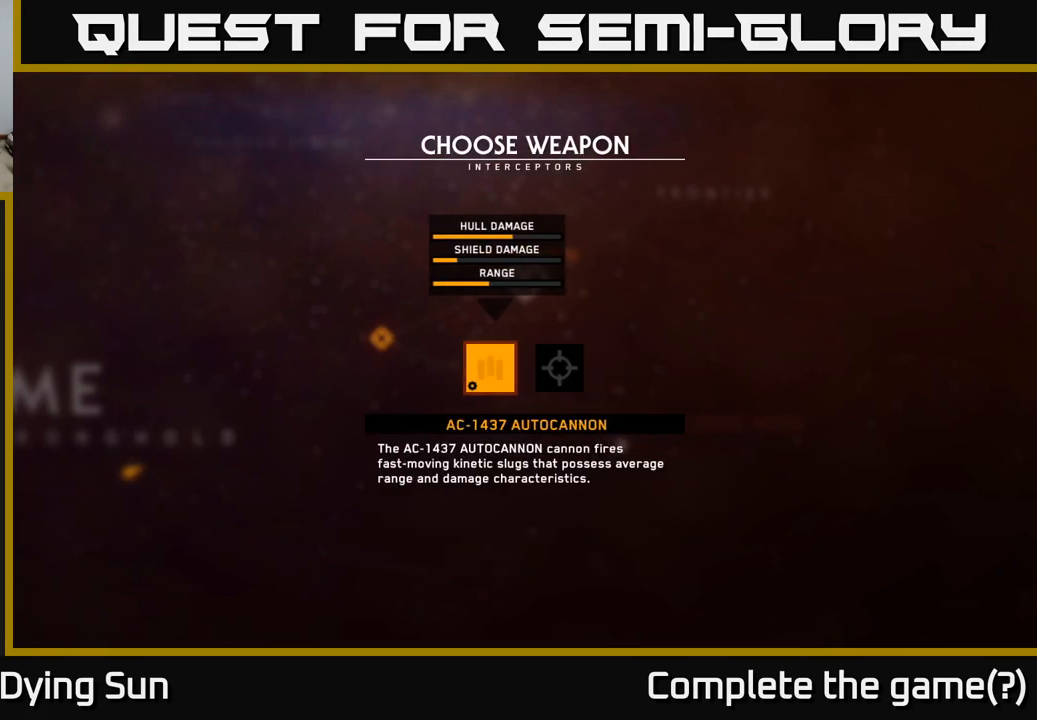
{"buttons": [], "left_stick": "center", "right_stick": "center", "events": [[133, "DPAD_RIGHT", "down"], [300, "DPAD_RIGHT", "up"]]}
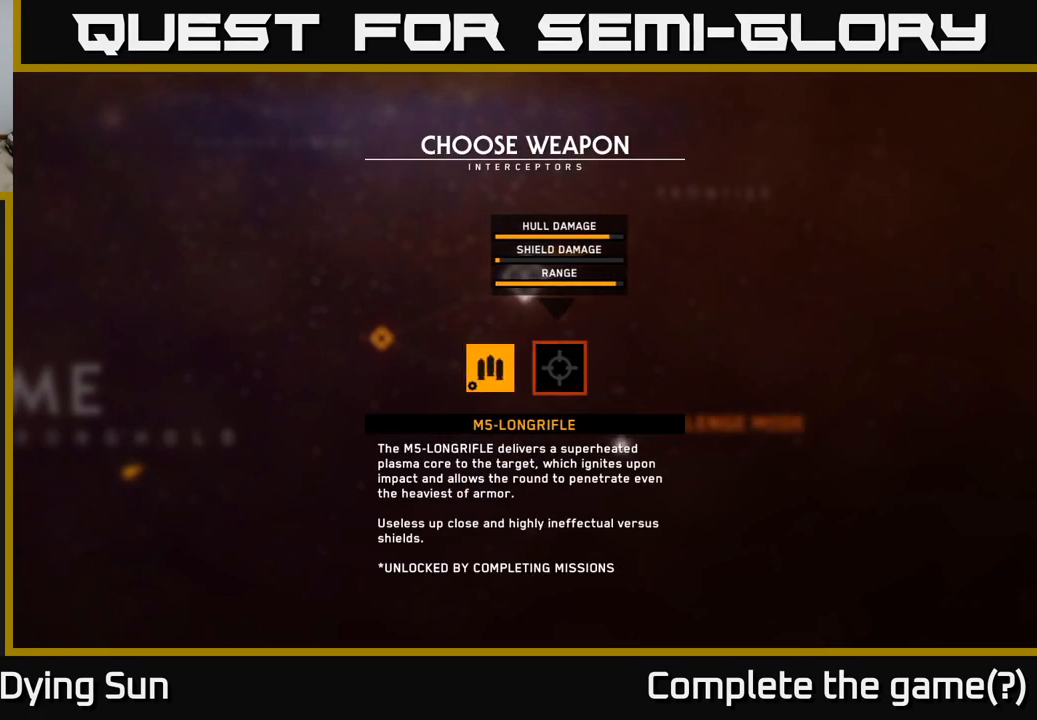
{"buttons": [], "left_stick": "center", "right_stick": "center", "events": [[83, "DPAD_LEFT", "down"], [233, "DPAD_LEFT", "up"]]}
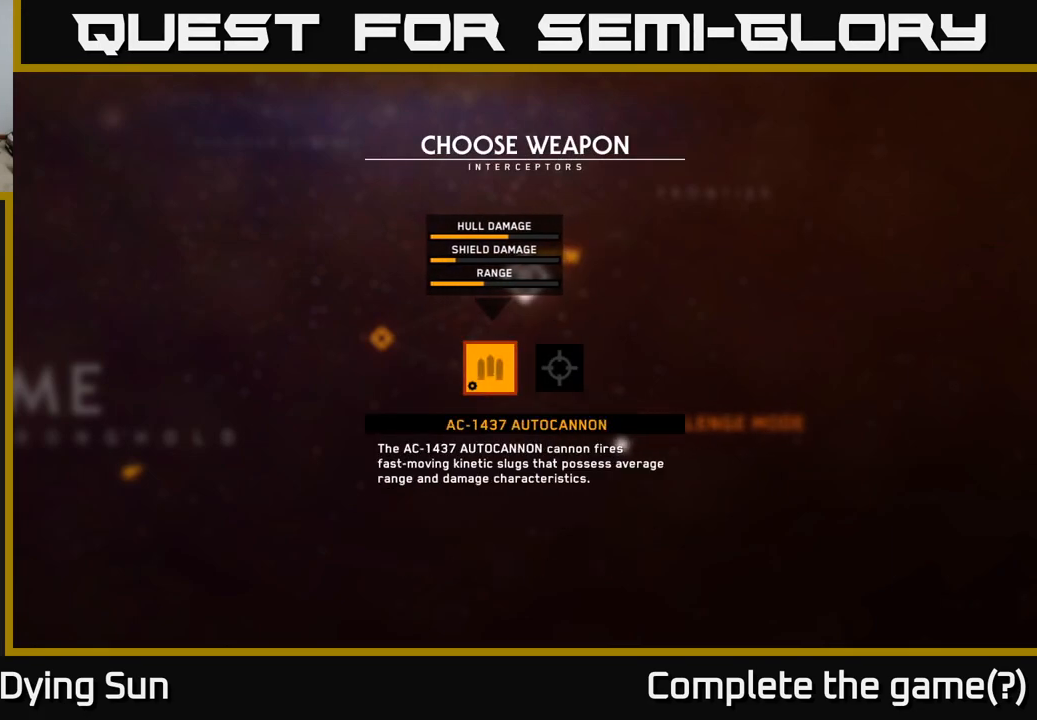
{"buttons": [], "left_stick": "center", "right_stick": "center", "events": []}
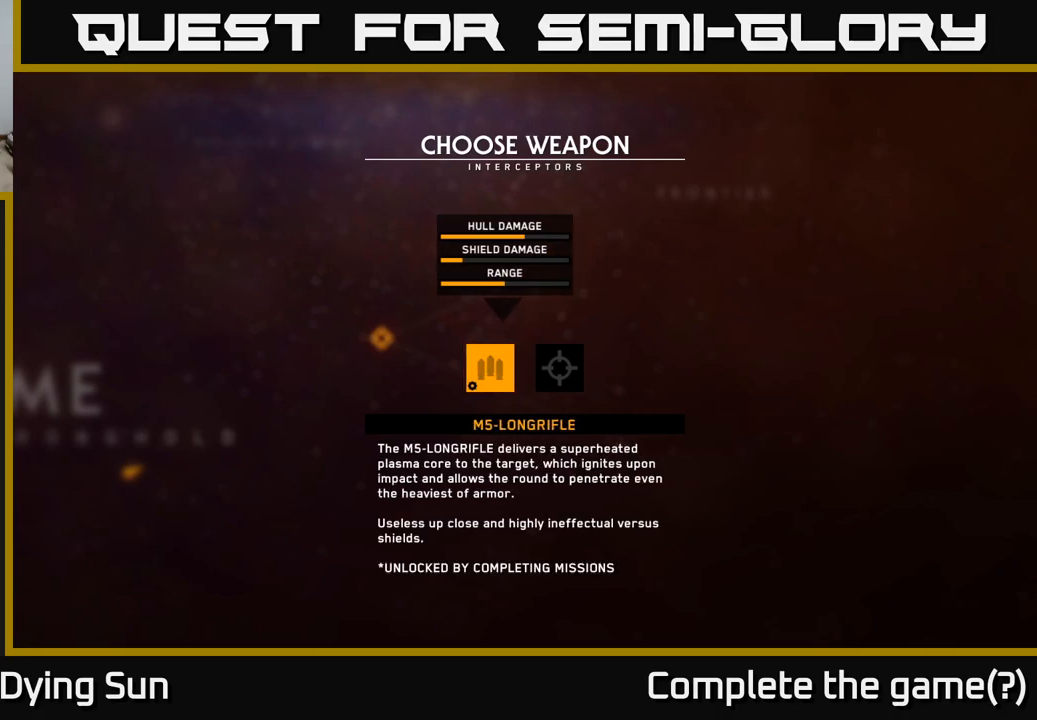
{"buttons": [], "left_stick": "center", "right_stick": "center", "events": [[17, "DPAD_RIGHT", "down"], [167, "DPAD_RIGHT", "up"]]}
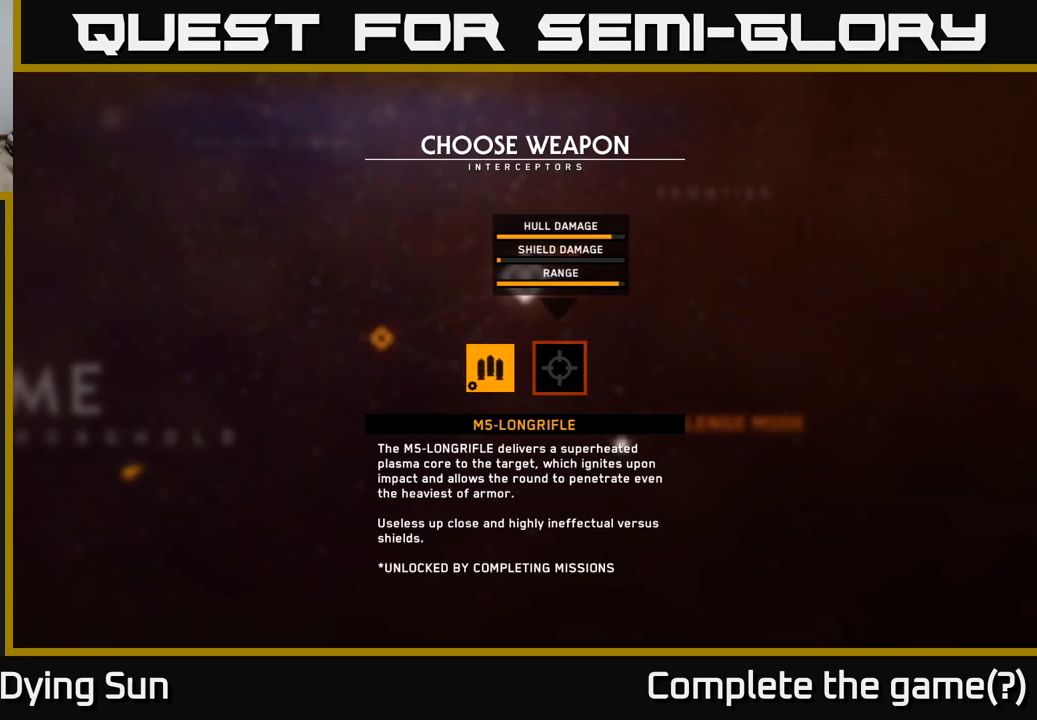
{"buttons": [], "left_stick": "center", "right_stick": "center", "events": []}
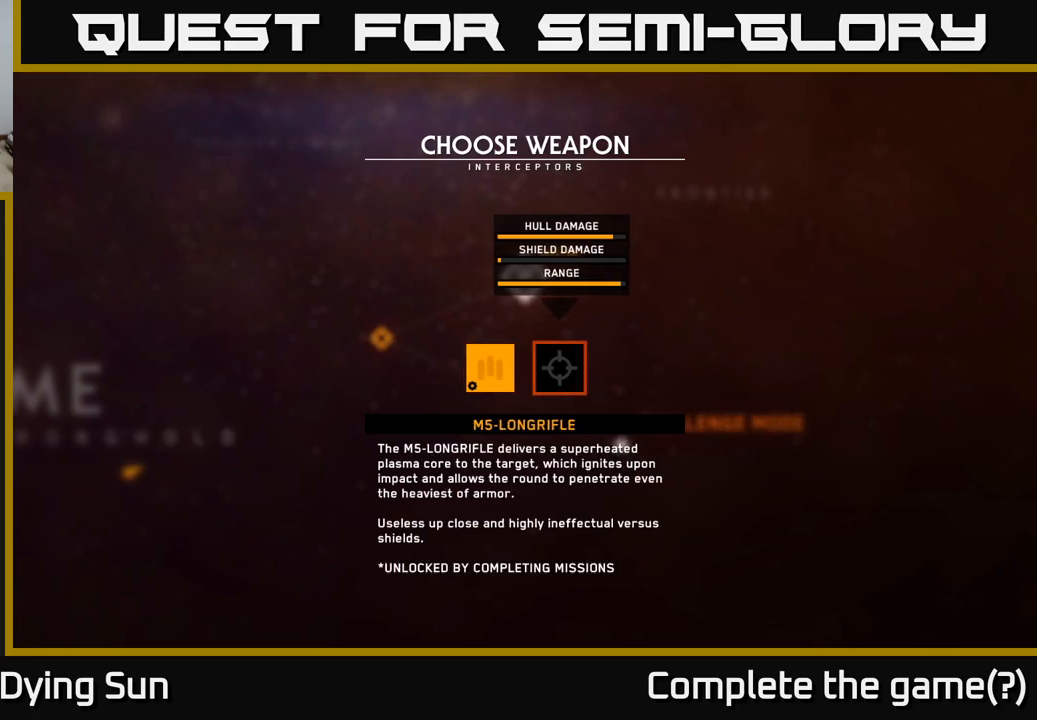
{"buttons": [], "left_stick": "center", "right_stick": "center", "events": [[400, "DPAD_LEFT", "down"], [467, "DPAD_LEFT", "up"]]}
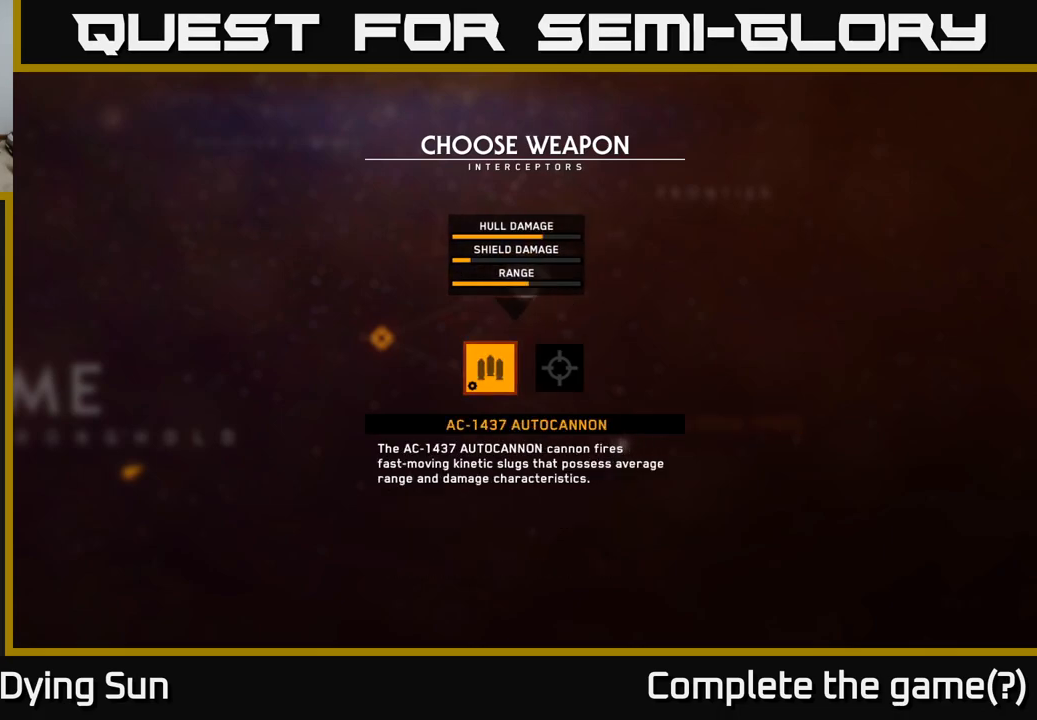
{"buttons": [], "left_stick": "center", "right_stick": "center", "events": [[183, "DPAD_RIGHT", "down"], [333, "DPAD_RIGHT", "up"]]}
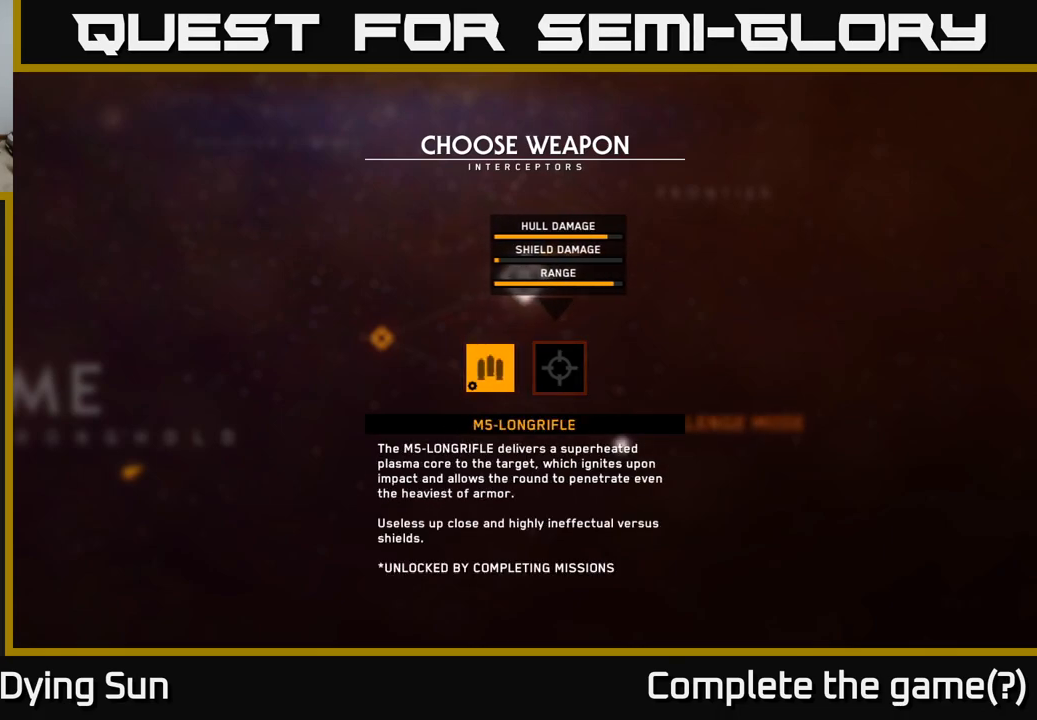
{"buttons": [], "left_stick": "center", "right_stick": "center", "events": []}
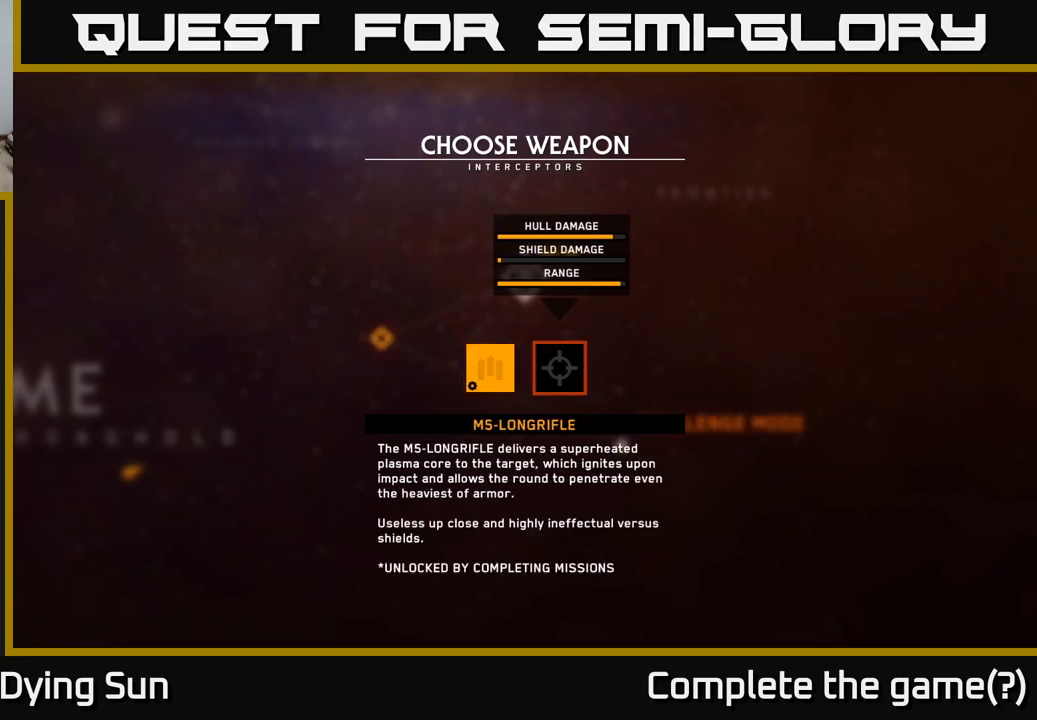
{"buttons": [], "left_stick": "center", "right_stick": "center", "events": []}
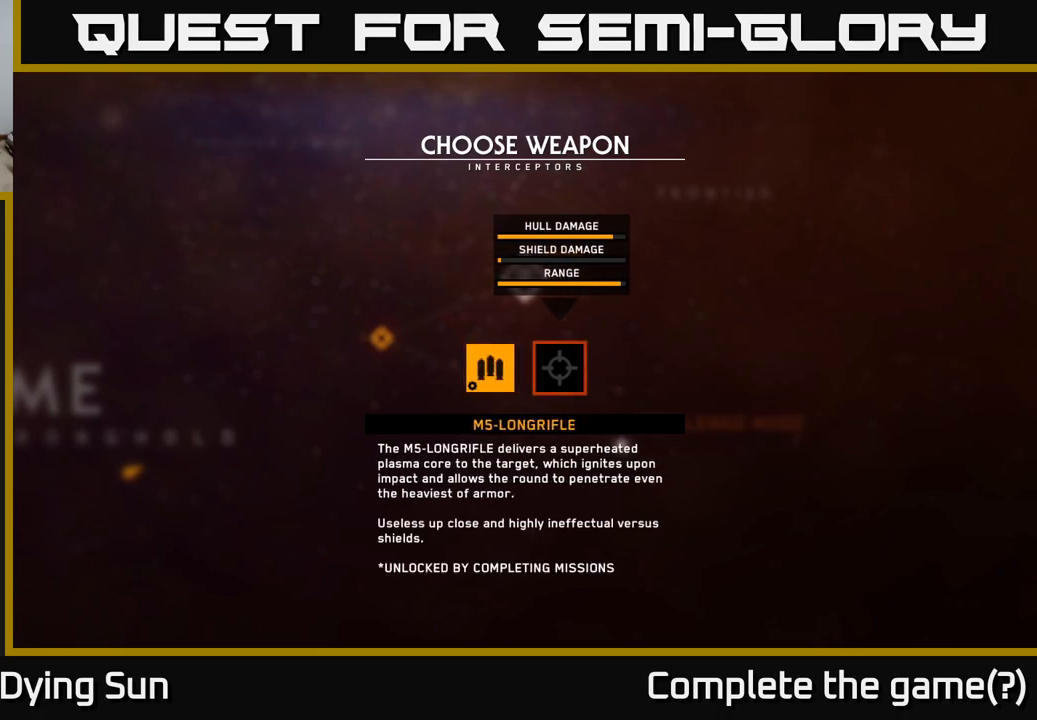
{"buttons": [], "left_stick": "center", "right_stick": "center", "events": []}
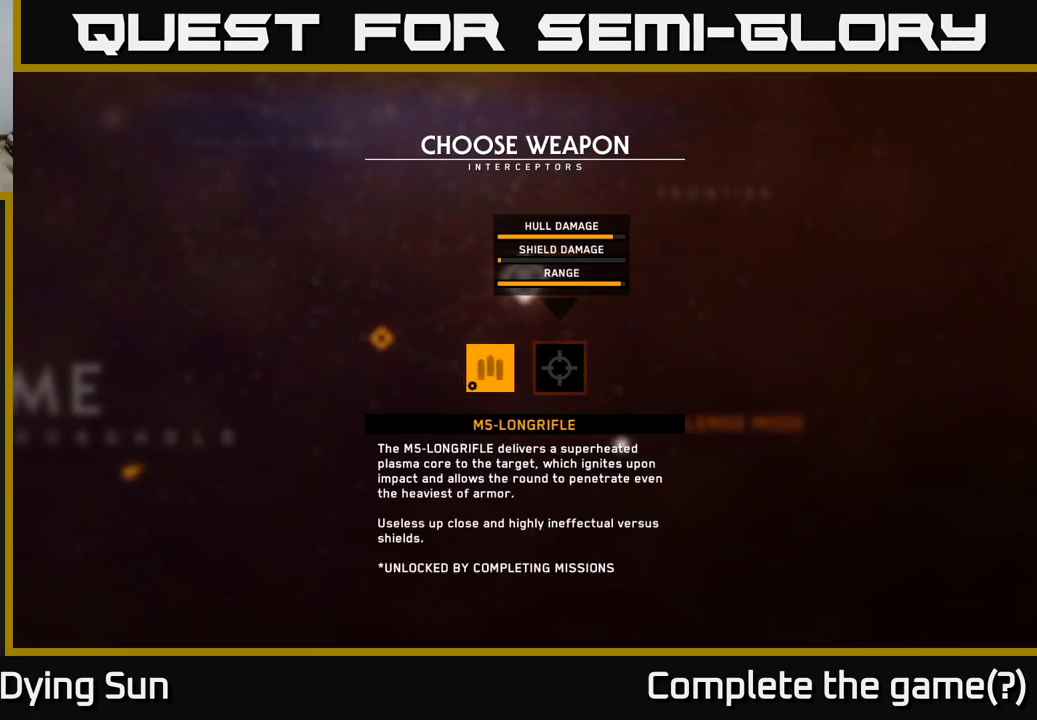
{"buttons": [], "left_stick": "center", "right_stick": "center", "events": []}
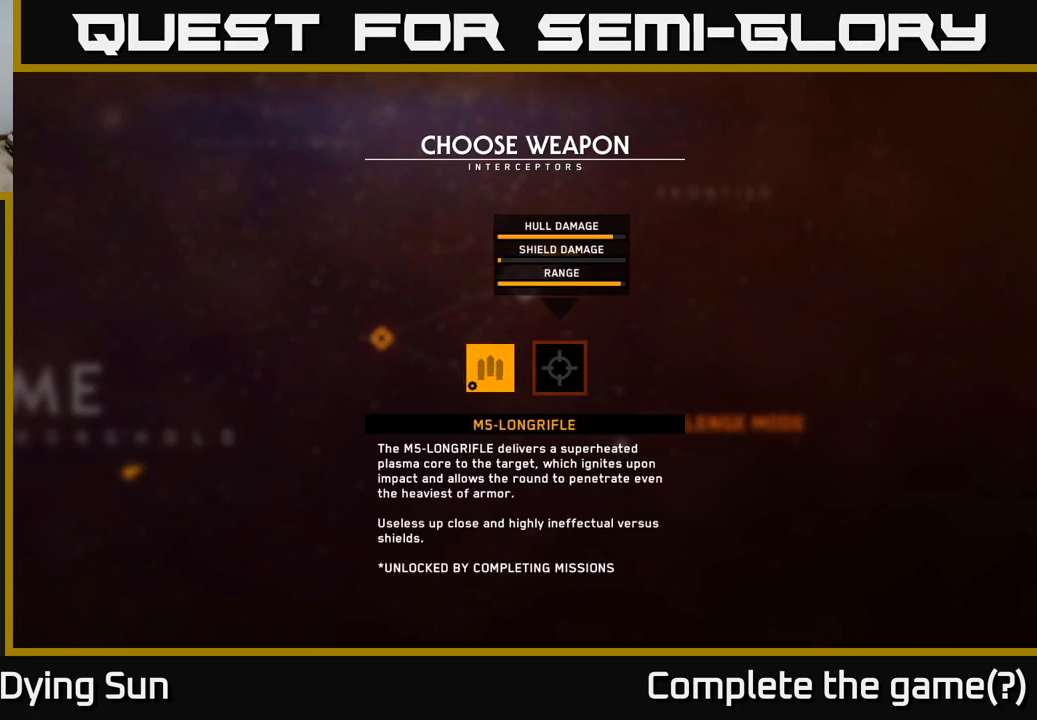
{"buttons": ["DPAD_RIGHT"], "left_stick": "center", "right_stick": "center", "events": [[167, "DPAD_LEFT", "down"], [300, "DPAD_LEFT", "up"], [450, "DPAD_RIGHT", "down"]]}
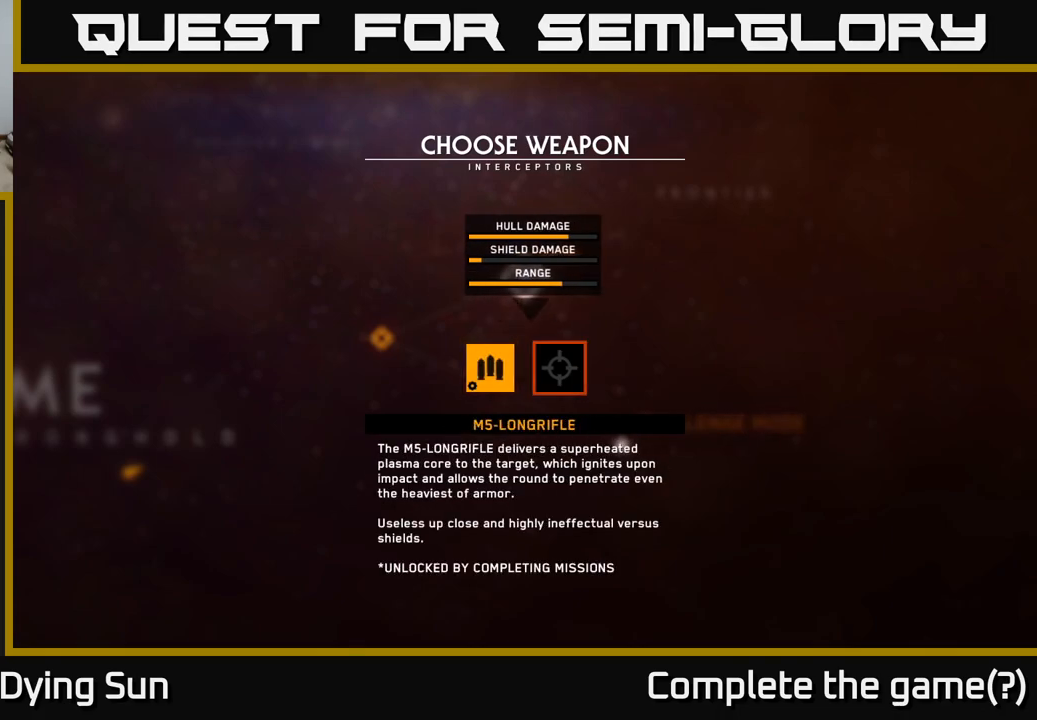
{"buttons": [], "left_stick": "center", "right_stick": "center", "events": [[67, "DPAD_RIGHT", "up"]]}
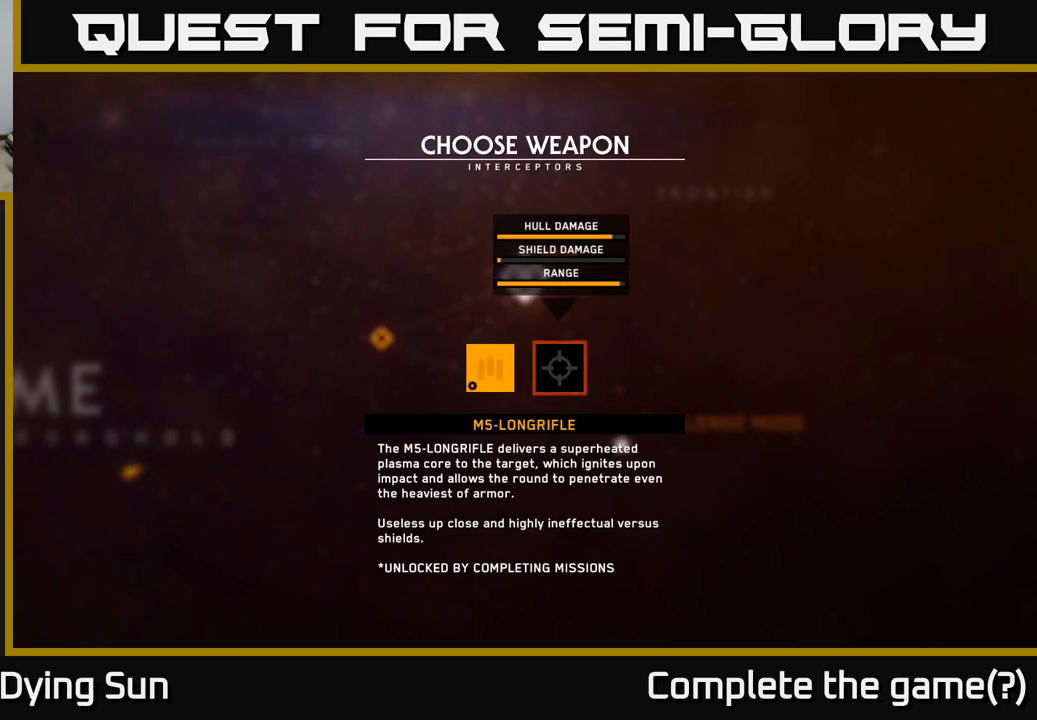
{"buttons": [], "left_stick": "center", "right_stick": "center", "events": []}
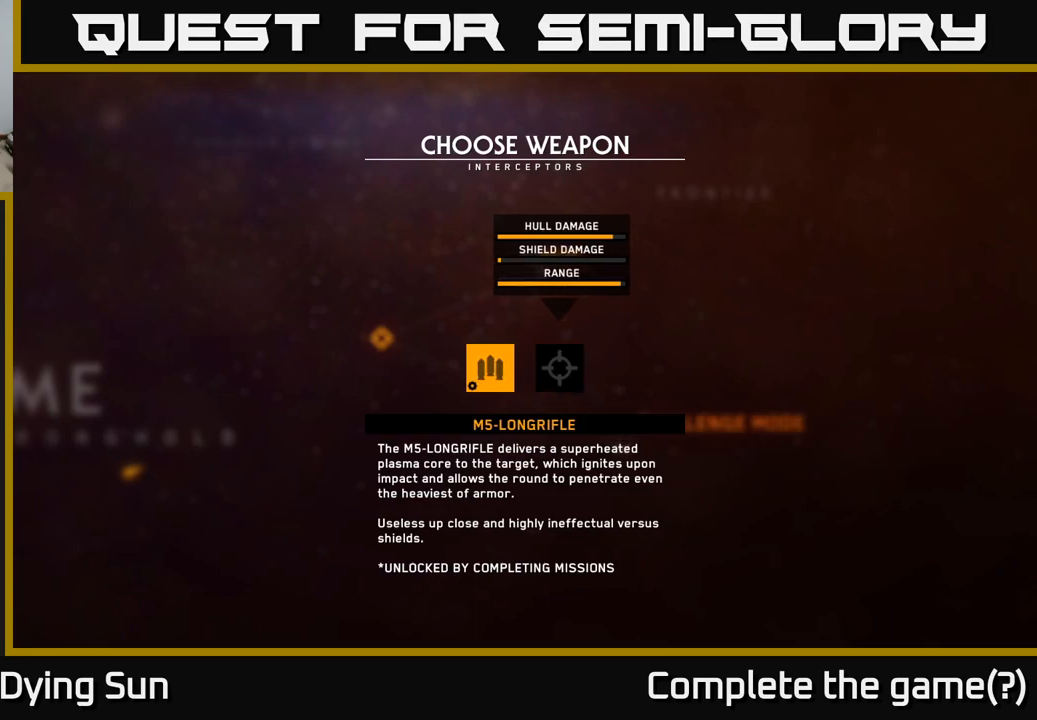
{"buttons": [], "left_stick": "center", "right_stick": "center", "events": [[167, "A", "down"], [283, "A", "up"]]}
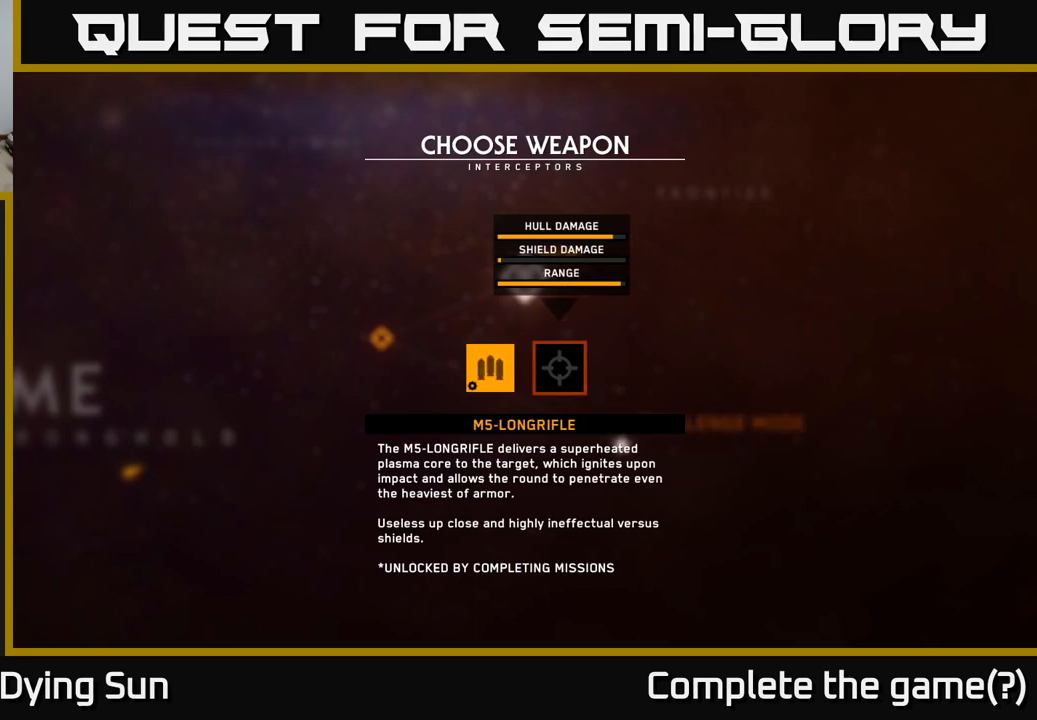
{"buttons": [], "left_stick": "center", "right_stick": "center", "events": [[200, "DPAD_LEFT", "down"], [300, "DPAD_LEFT", "up"]]}
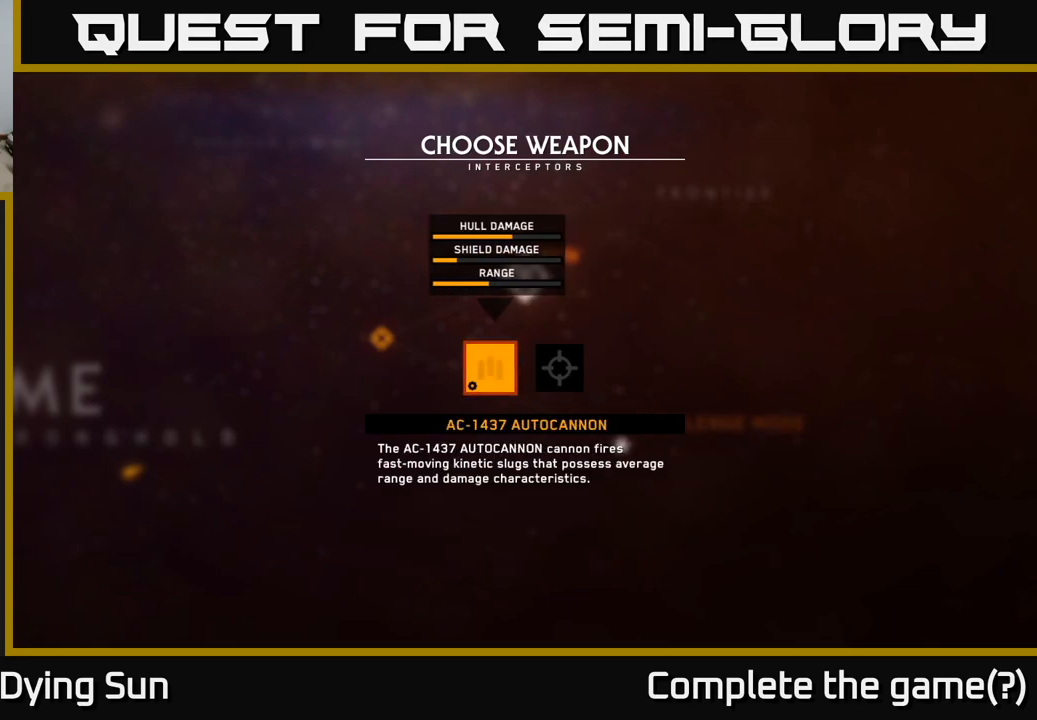
{"buttons": [], "left_stick": "center", "right_stick": "center", "events": []}
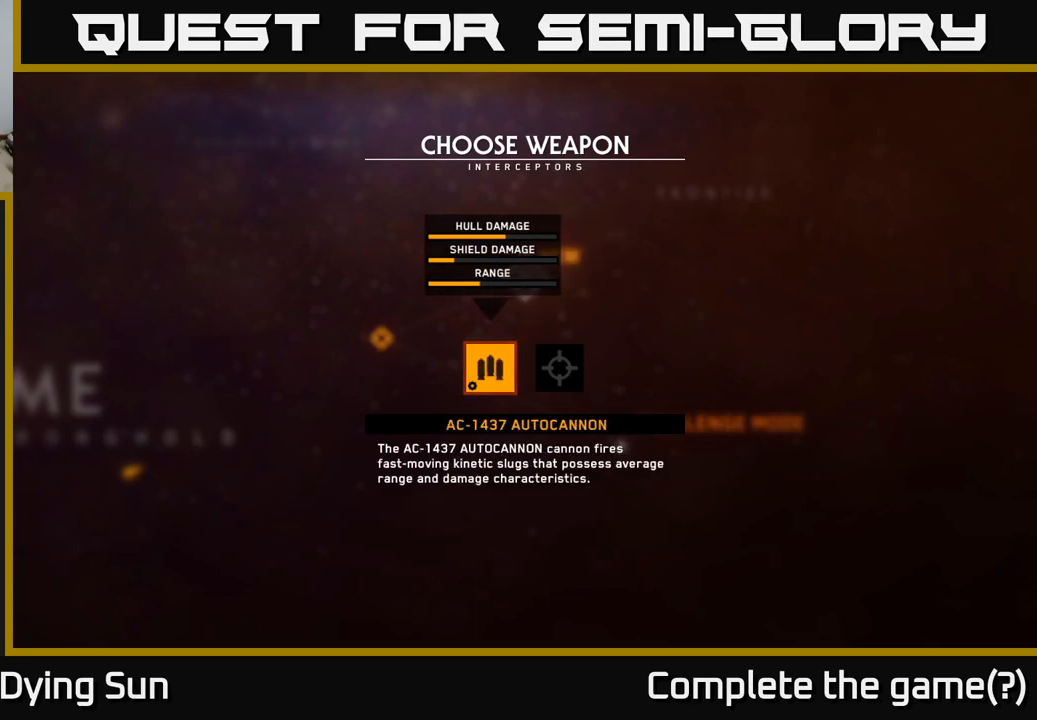
{"buttons": [], "left_stick": "center", "right_stick": "center", "events": []}
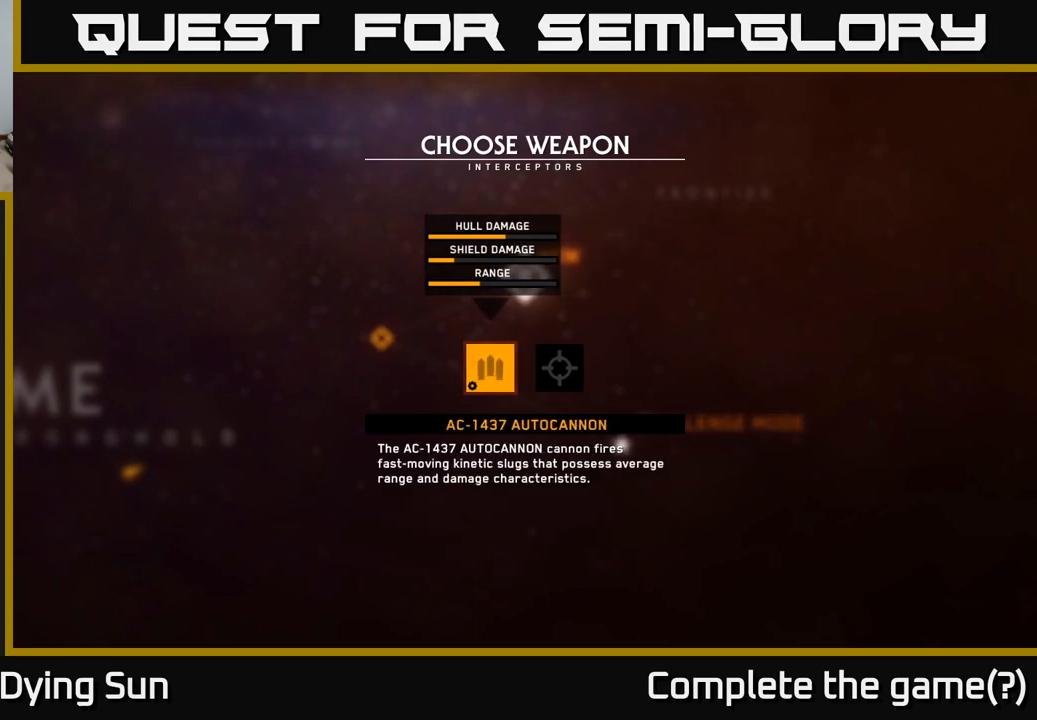
{"buttons": [], "left_stick": "center", "right_stick": "center", "events": []}
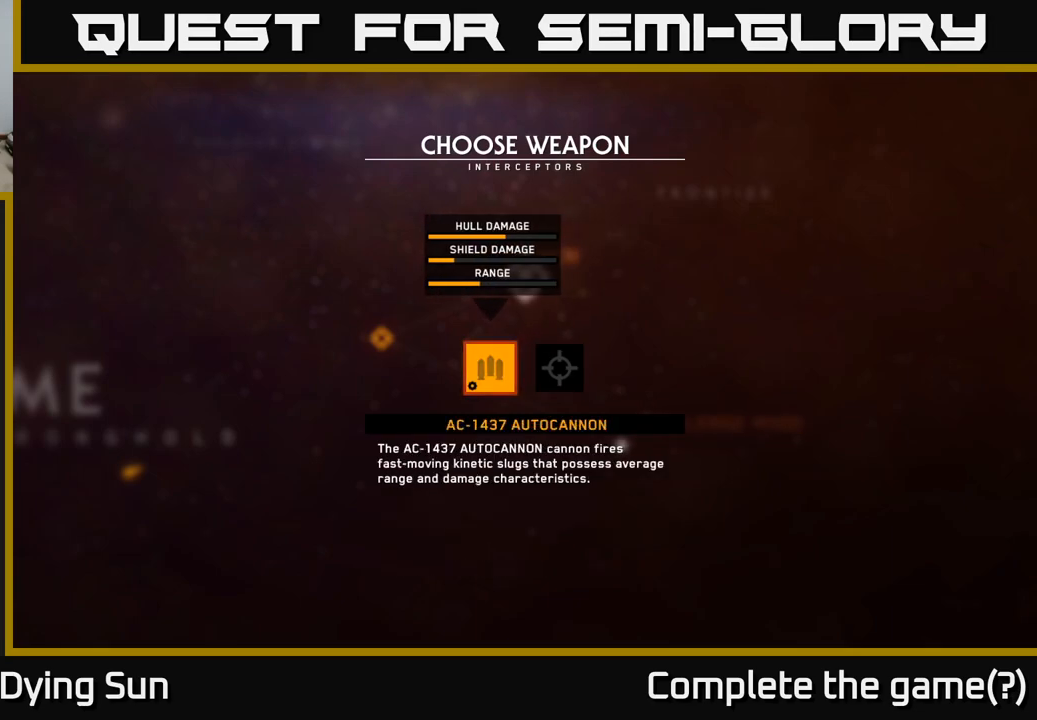
{"buttons": [], "left_stick": "center", "right_stick": "center", "events": []}
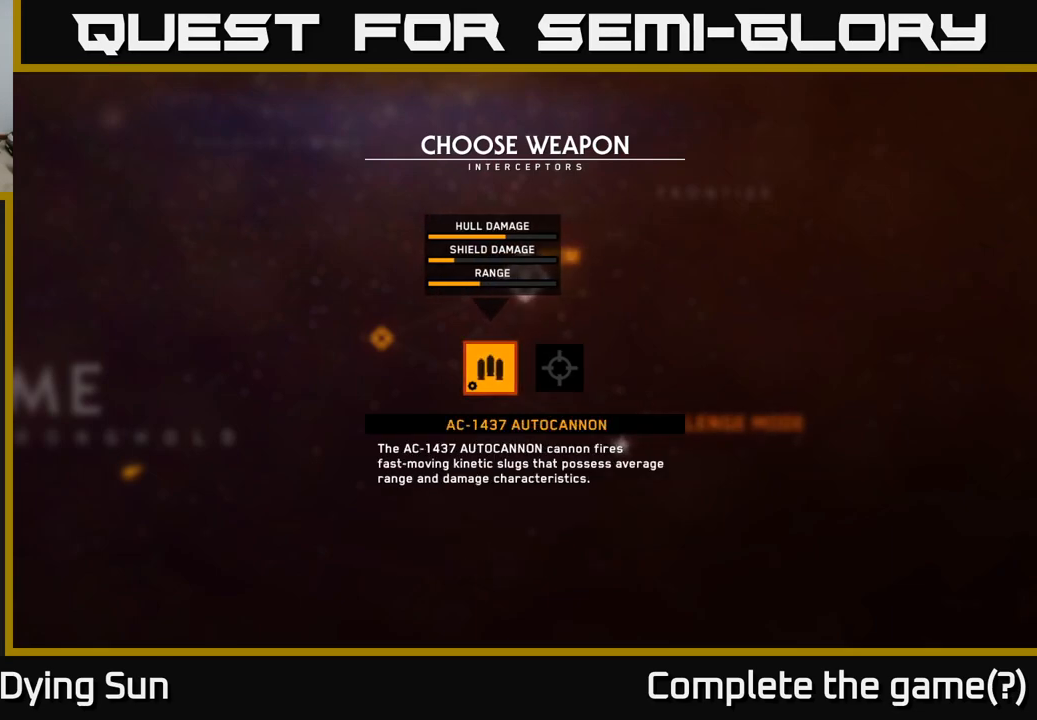
{"buttons": ["DPAD_LEFT"], "left_stick": "center", "right_stick": "center", "events": [[267, "DPAD_RIGHT", "down"], [400, "DPAD_RIGHT", "up"], [500, "DPAD_LEFT", "down"]]}
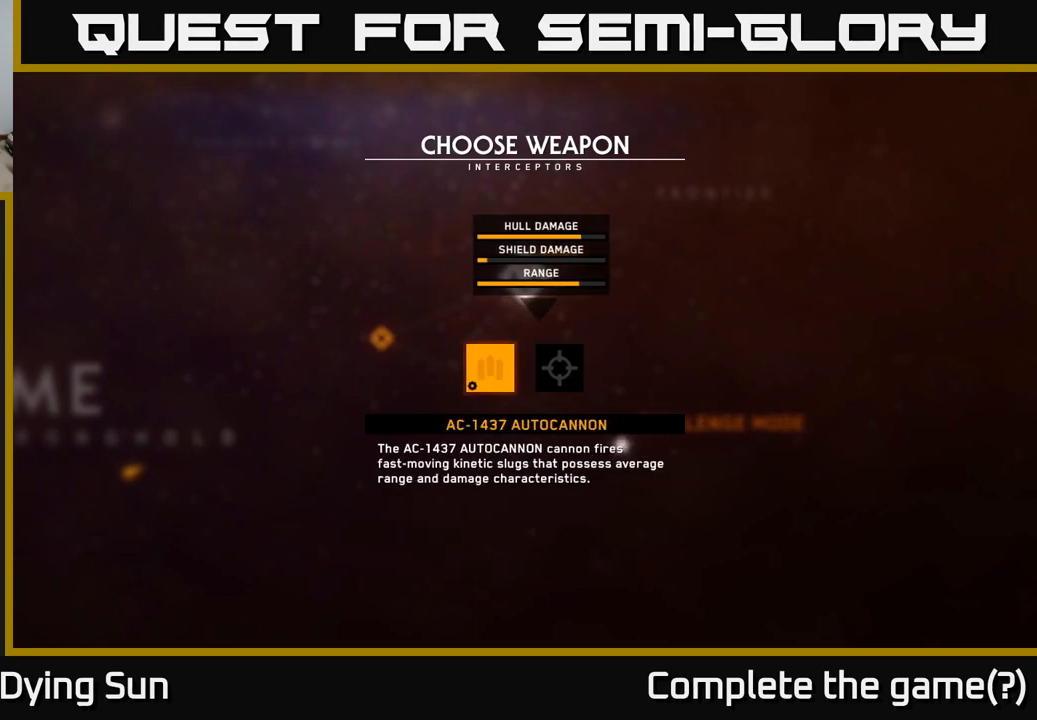
{"buttons": [], "left_stick": "center", "right_stick": "center", "events": [[167, "DPAD_LEFT", "up"]]}
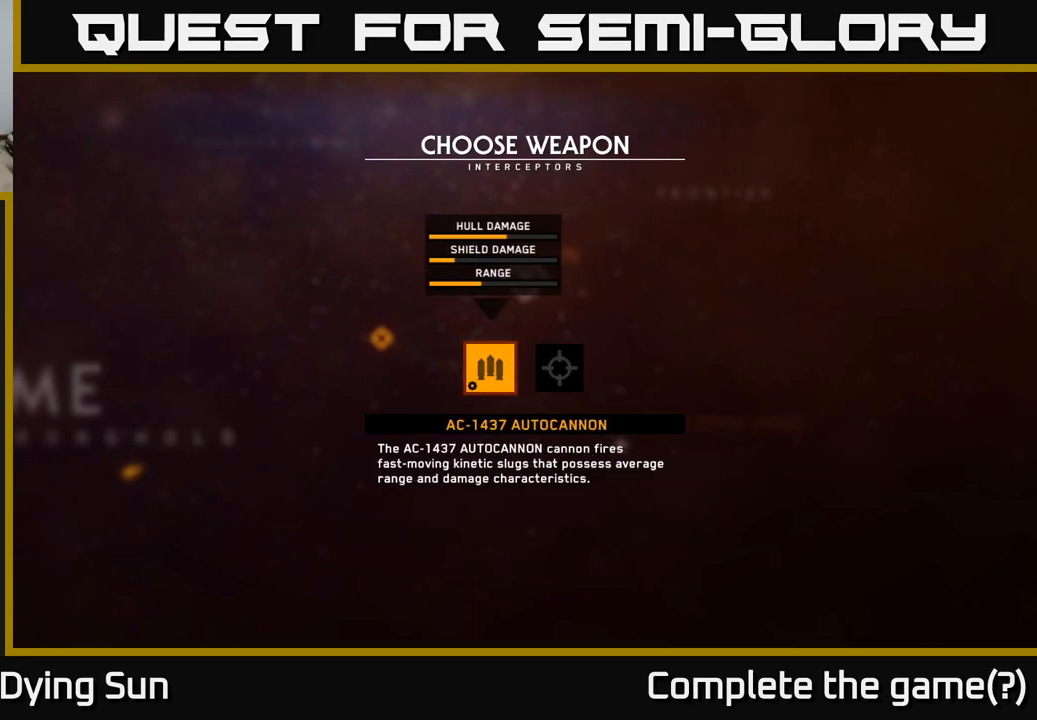
{"buttons": ["DPAD_RIGHT"], "left_stick": "center", "right_stick": "center", "events": [[450, "DPAD_RIGHT", "down"]]}
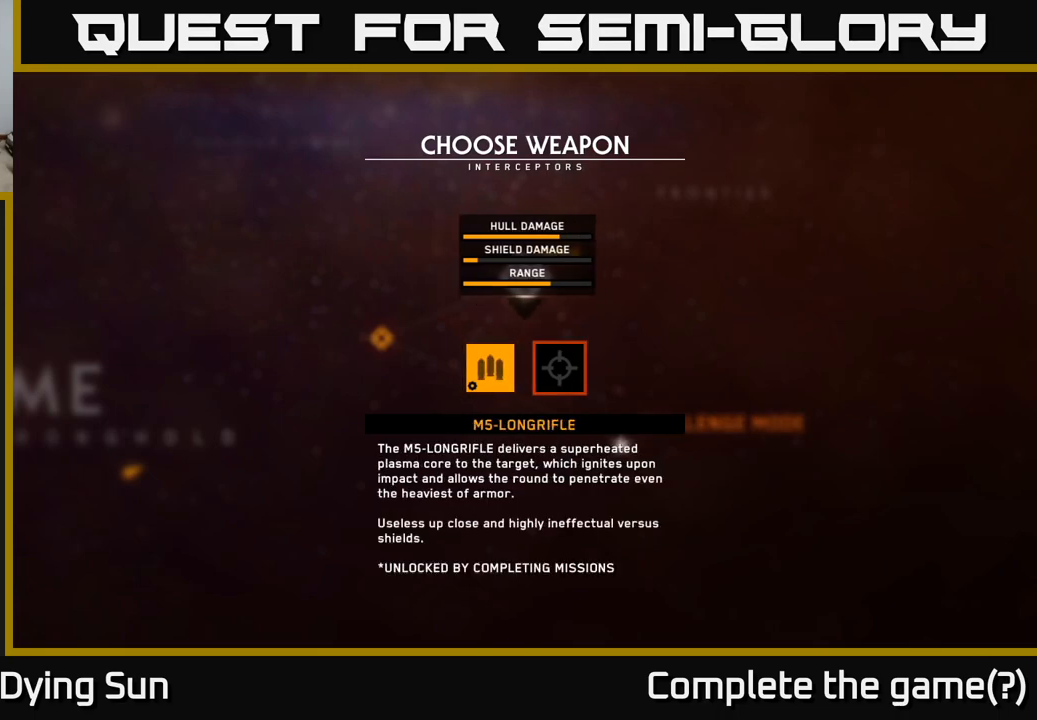
{"buttons": ["DPAD_LEFT"], "left_stick": "center", "right_stick": "center", "events": [[67, "DPAD_RIGHT", "up"], [400, "DPAD_LEFT", "down"]]}
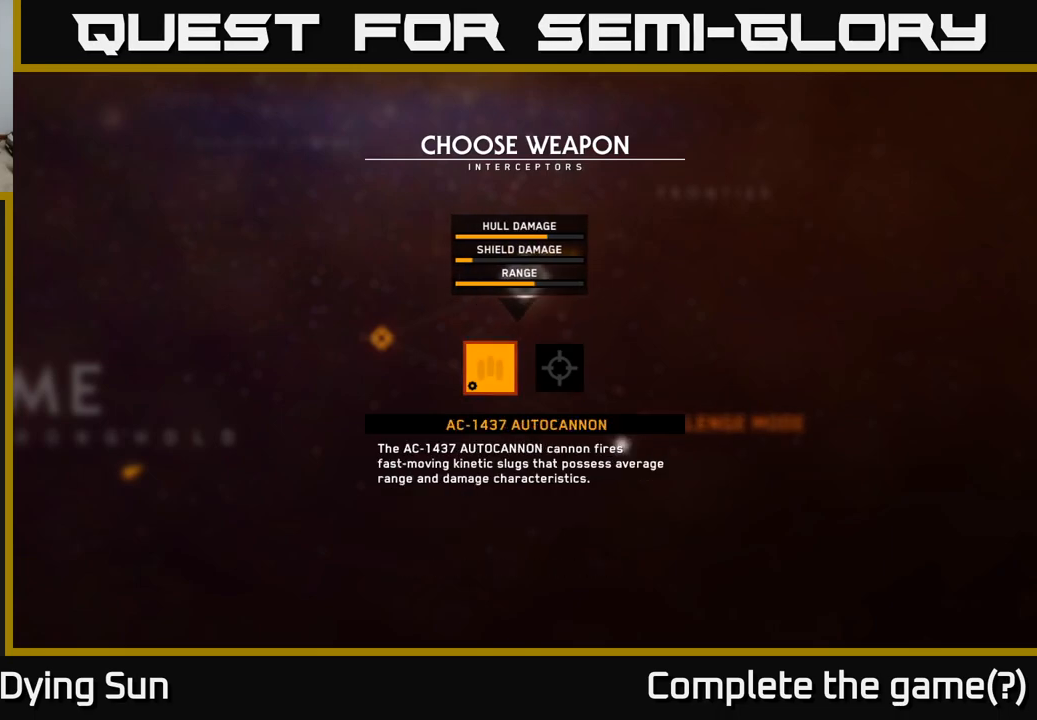
{"buttons": [], "left_stick": "center", "right_stick": "center", "events": [[67, "DPAD_LEFT", "up"]]}
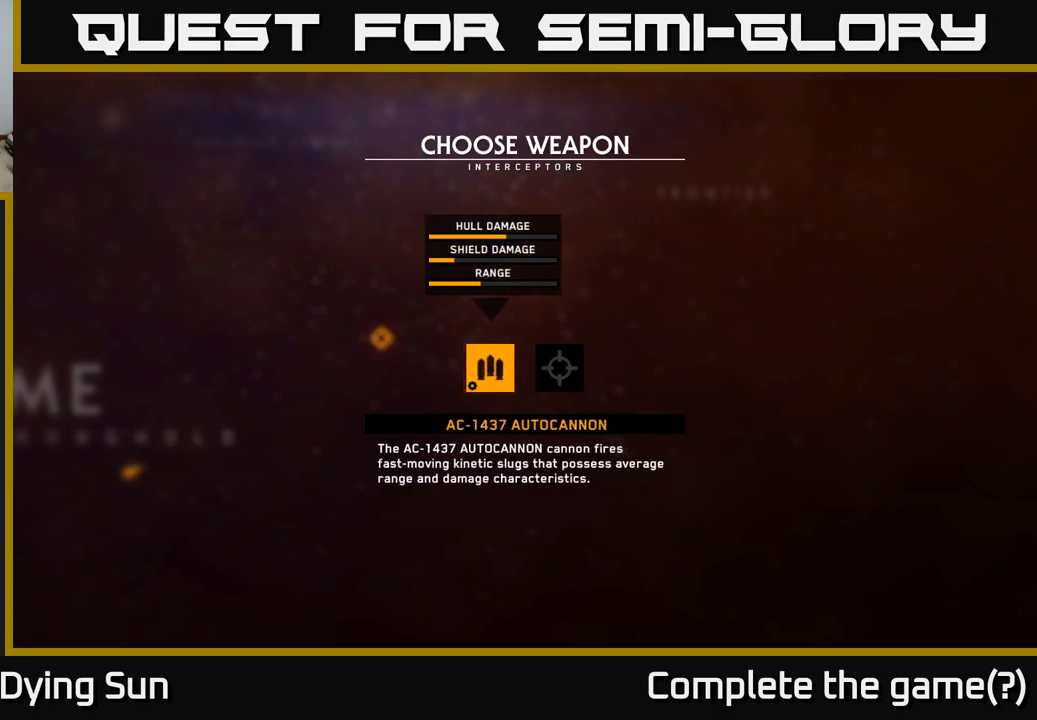
{"buttons": [], "left_stick": "center", "right_stick": "center", "events": []}
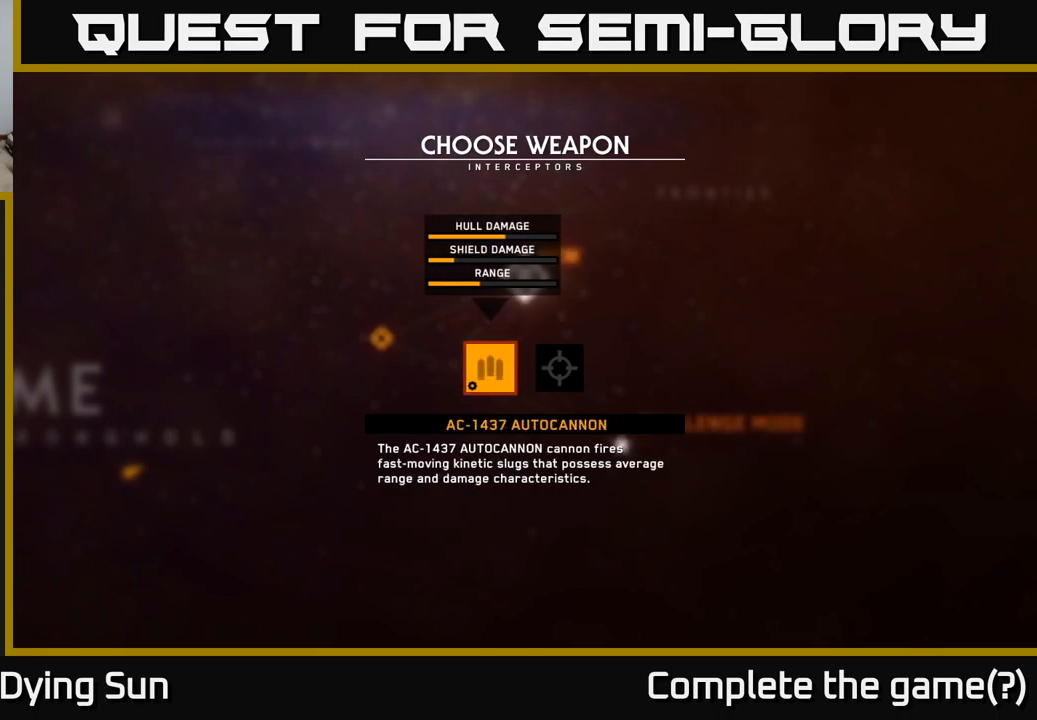
{"buttons": [], "left_stick": "center", "right_stick": "center", "events": []}